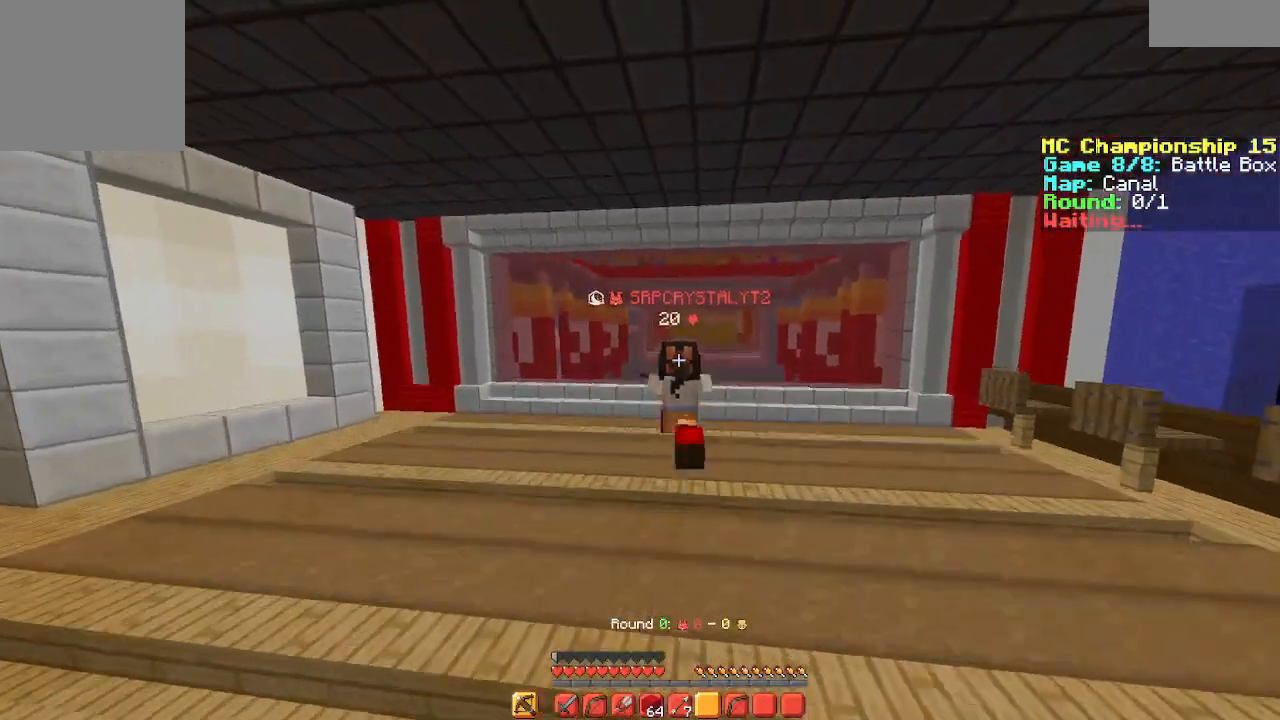
Gameplay with keyboard; each line is a JSON object with the keys held at the frame after it. "events" lists presses ("down") and releases ("up") of "a", "d", "s", "space" and "w" between this image and that frame as [ms after this image, input, new state], when the widget could be followed in between. No other keys are recorded. Mouse input is not recorded.
{"keys": ["a"]}
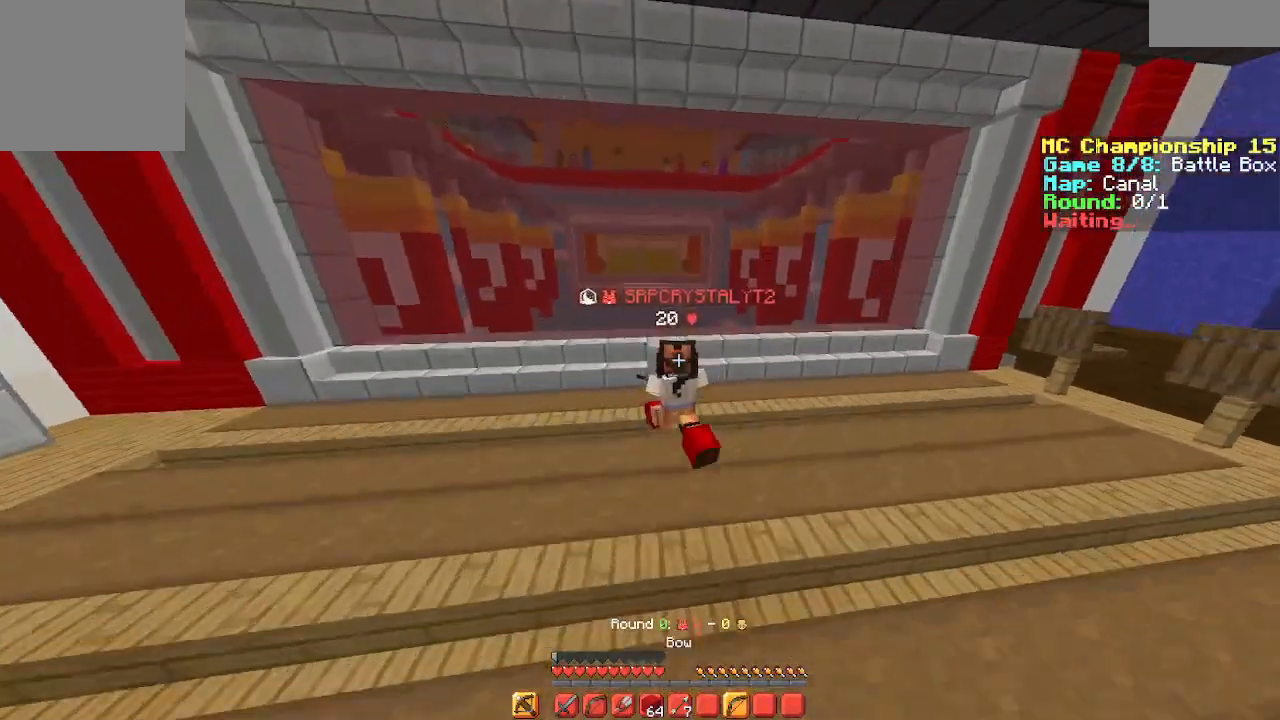
{"keys": [], "events": [[100, "a", "up"]]}
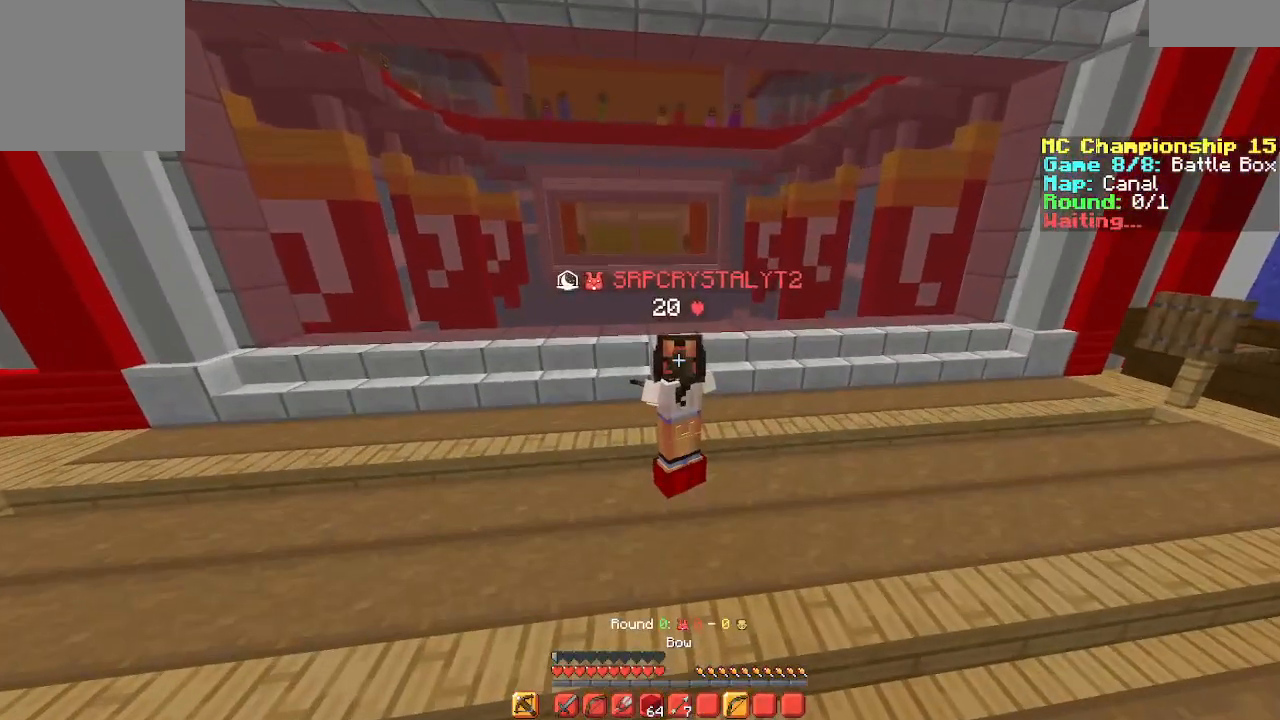
{"keys": ["a"], "events": [[300, "a", "down"]]}
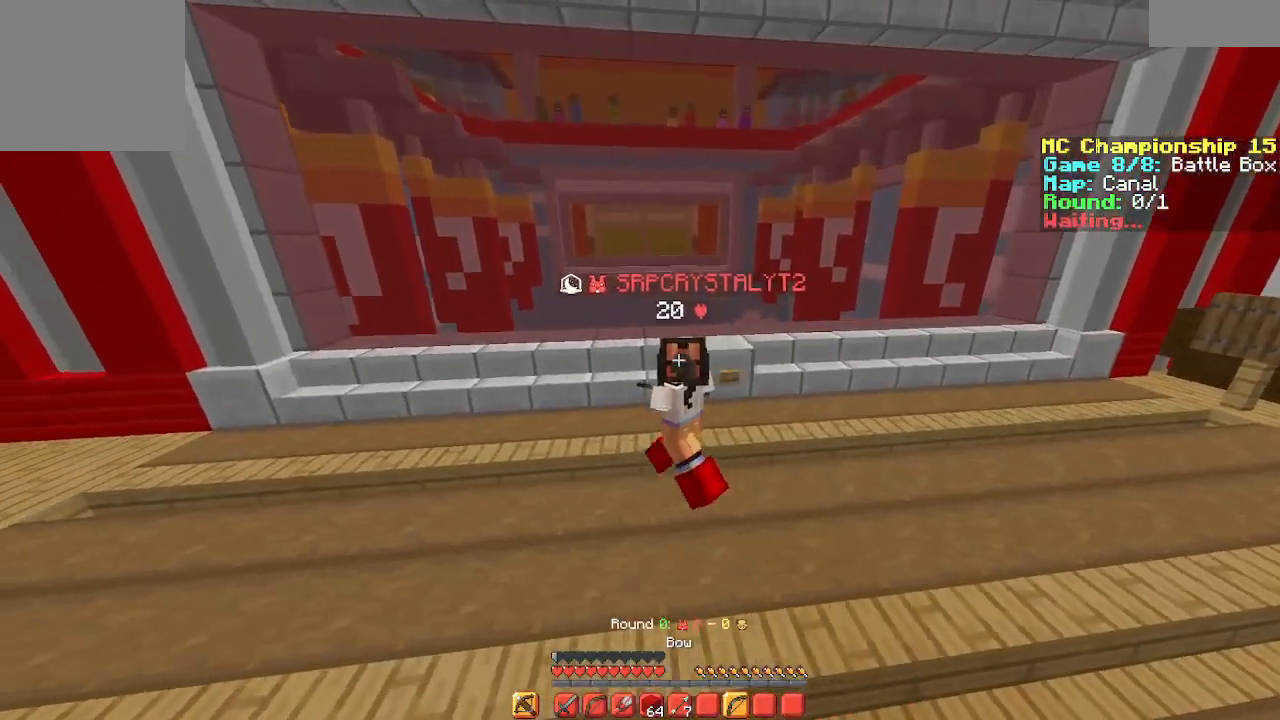
{"keys": ["a"], "events": []}
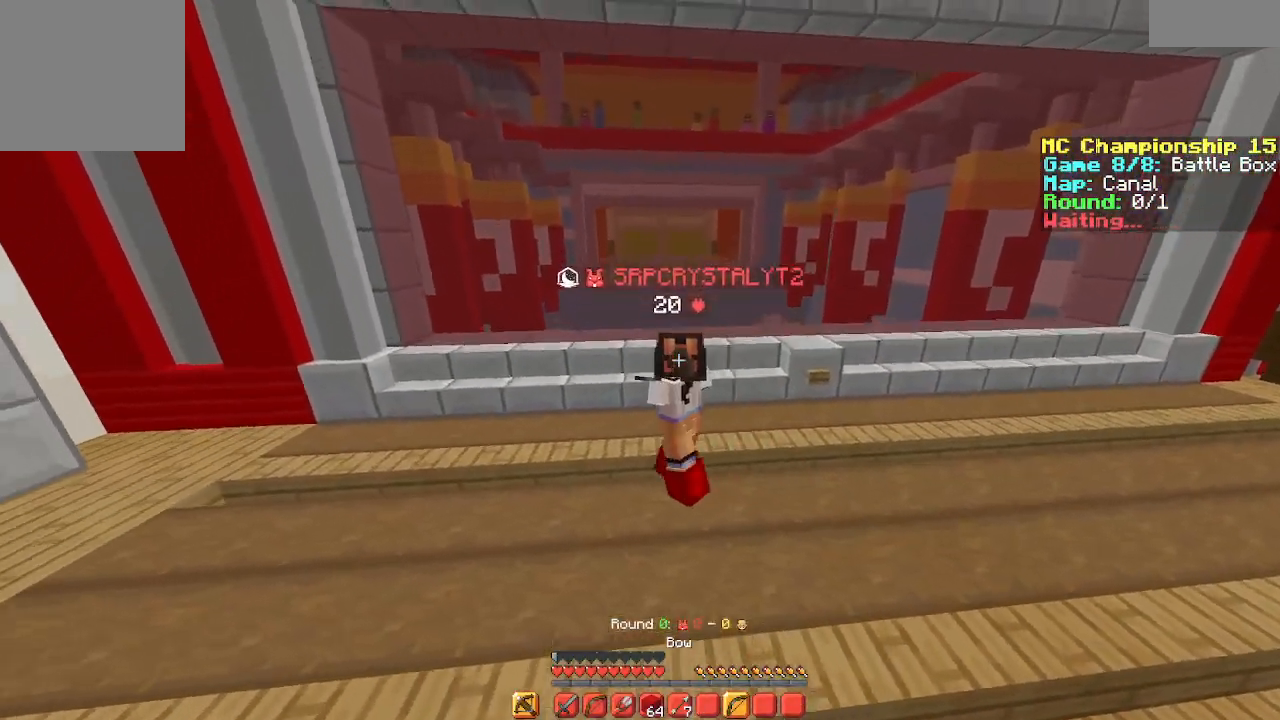
{"keys": ["a"], "events": []}
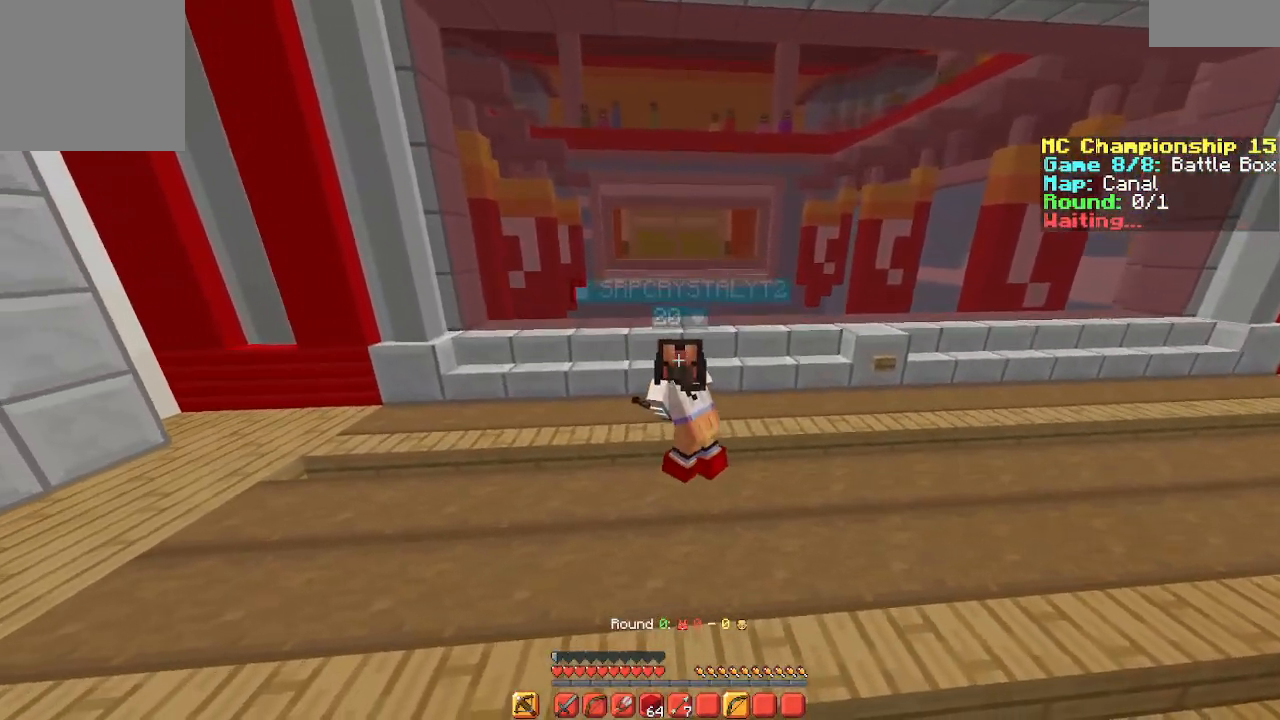
{"keys": ["a"], "events": []}
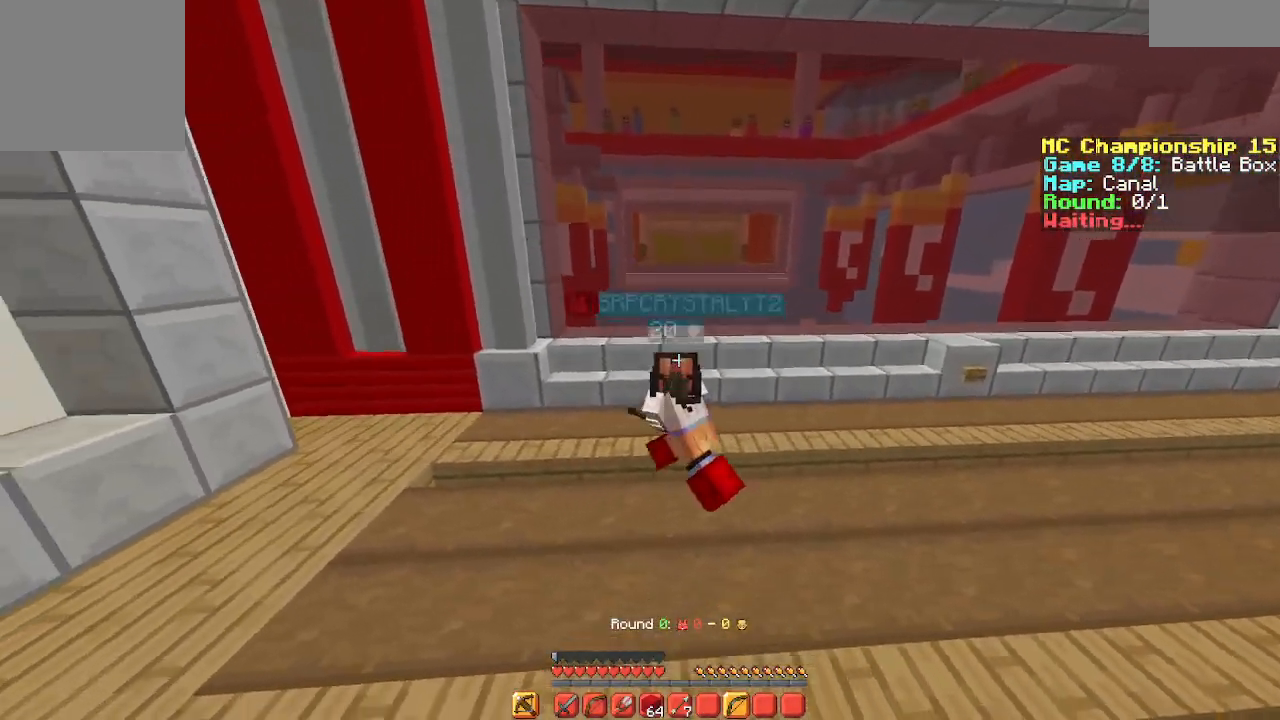
{"keys": ["a"], "events": []}
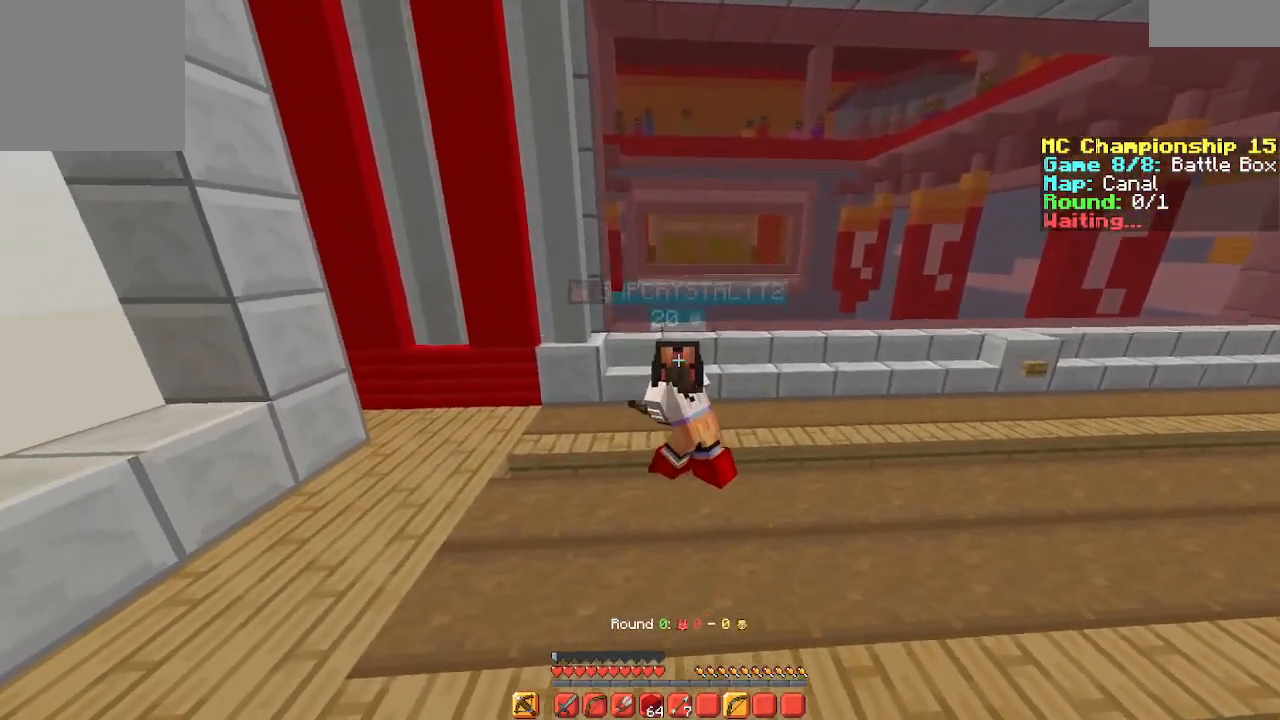
{"keys": ["a"], "events": []}
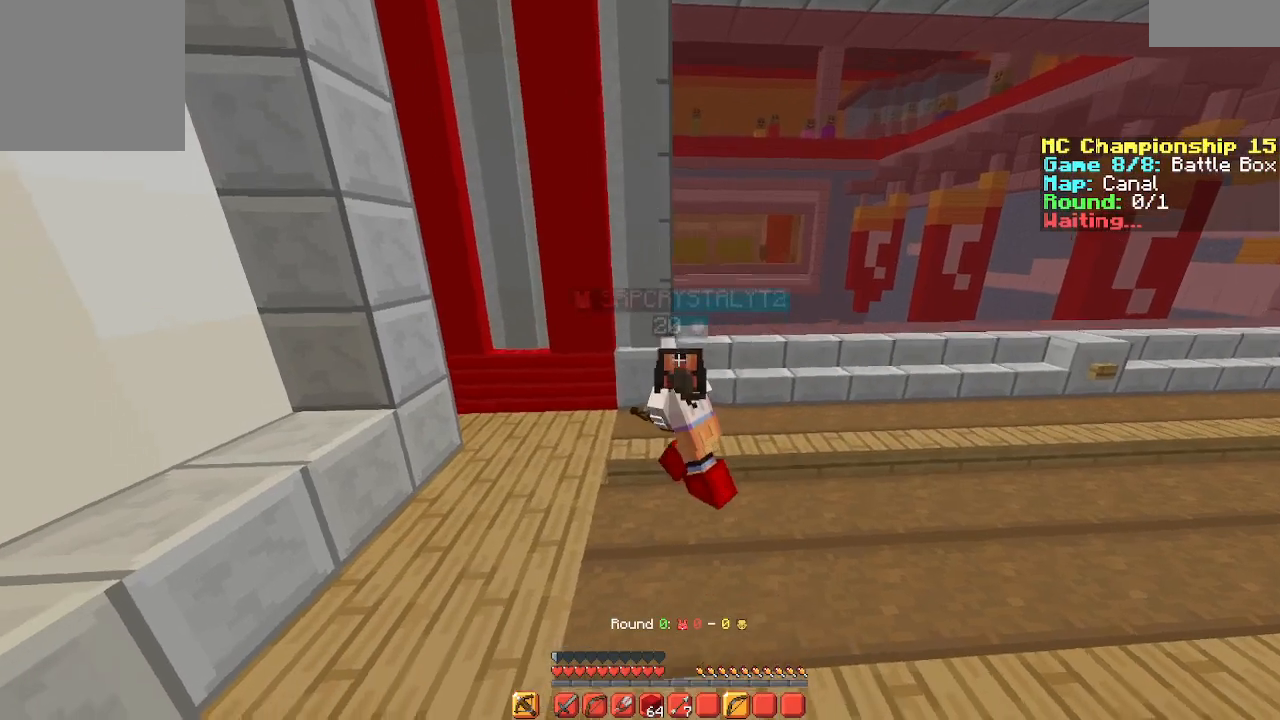
{"keys": ["w"], "events": [[100, "a", "up"], [133, "w", "down"]]}
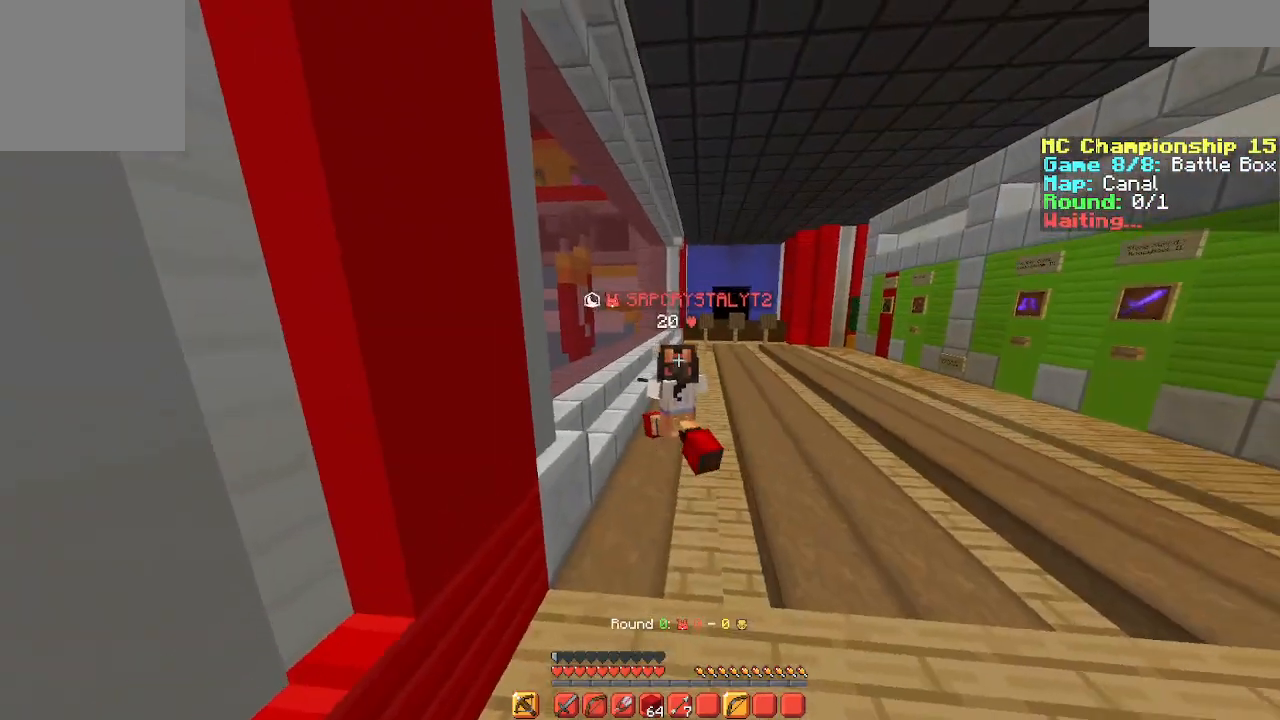
{"keys": ["d", "space", "w"], "events": [[133, "space", "down"], [267, "space", "up"], [367, "d", "down"], [400, "space", "down"]]}
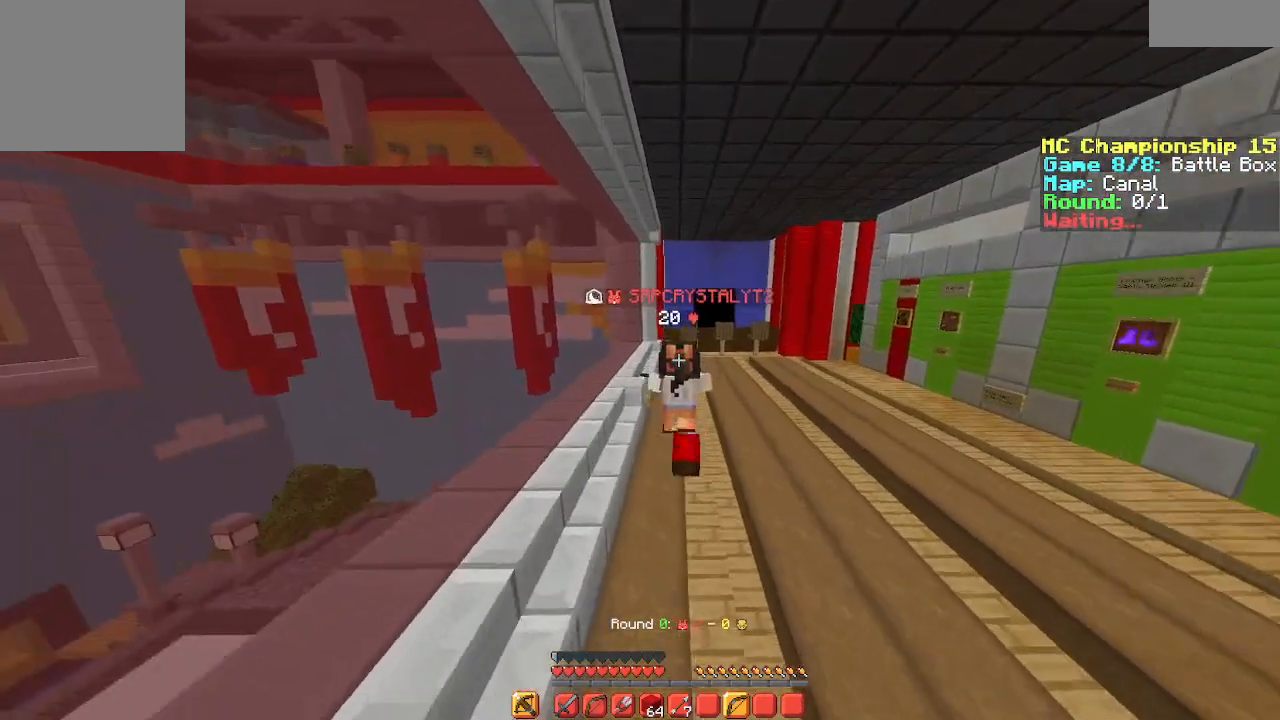
{"keys": ["d", "w"], "events": [[500, "space", "up"]]}
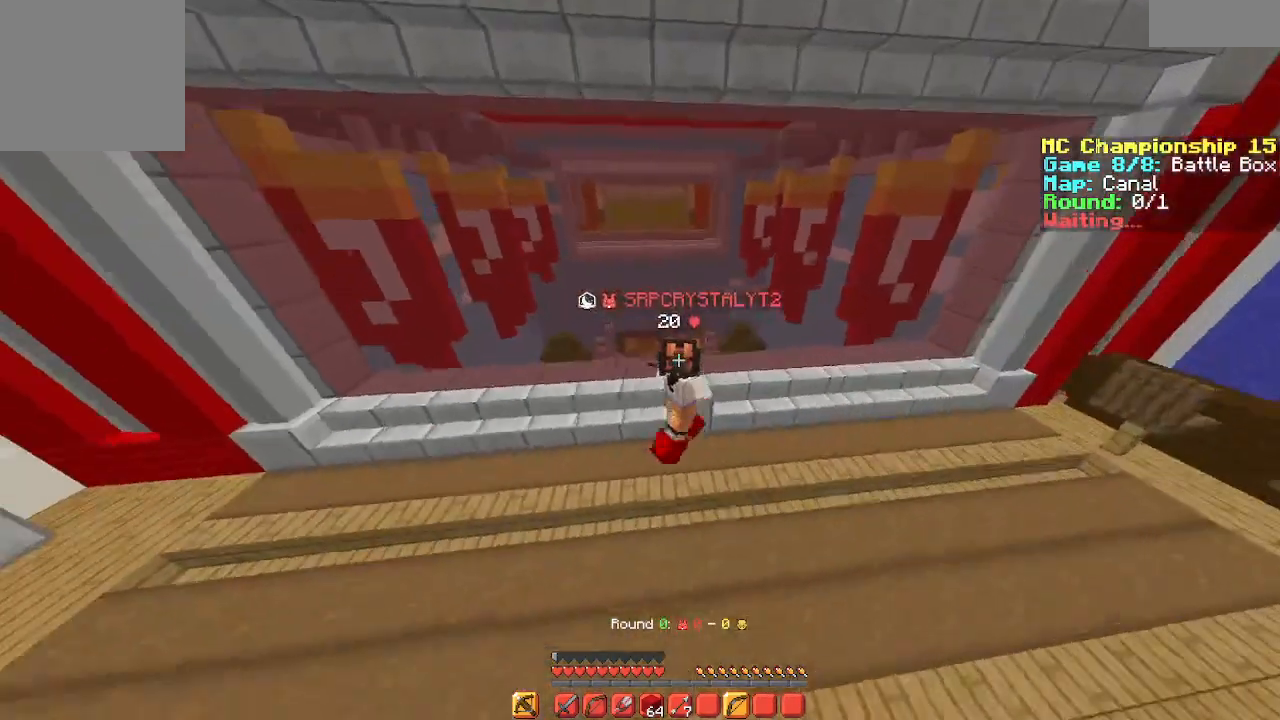
{"keys": ["a"], "events": [[200, "w", "up"], [267, "d", "up"], [400, "a", "down"]]}
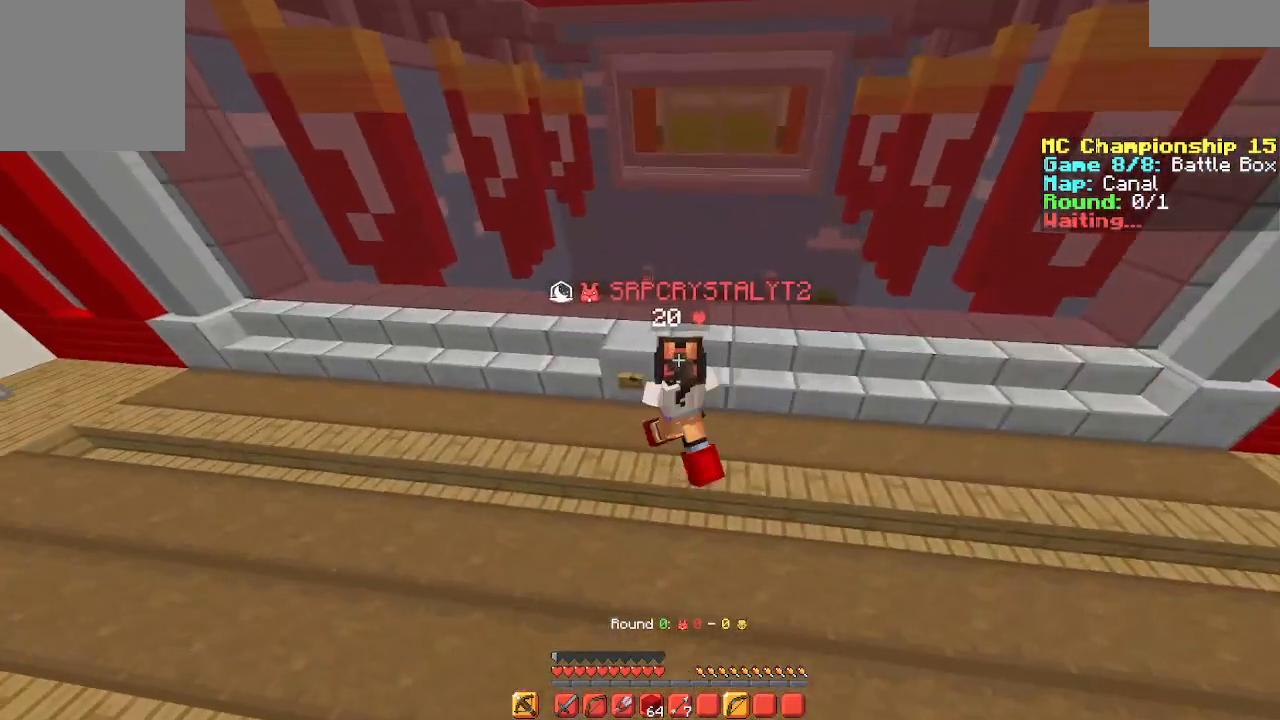
{"keys": [], "events": [[333, "a", "up"]]}
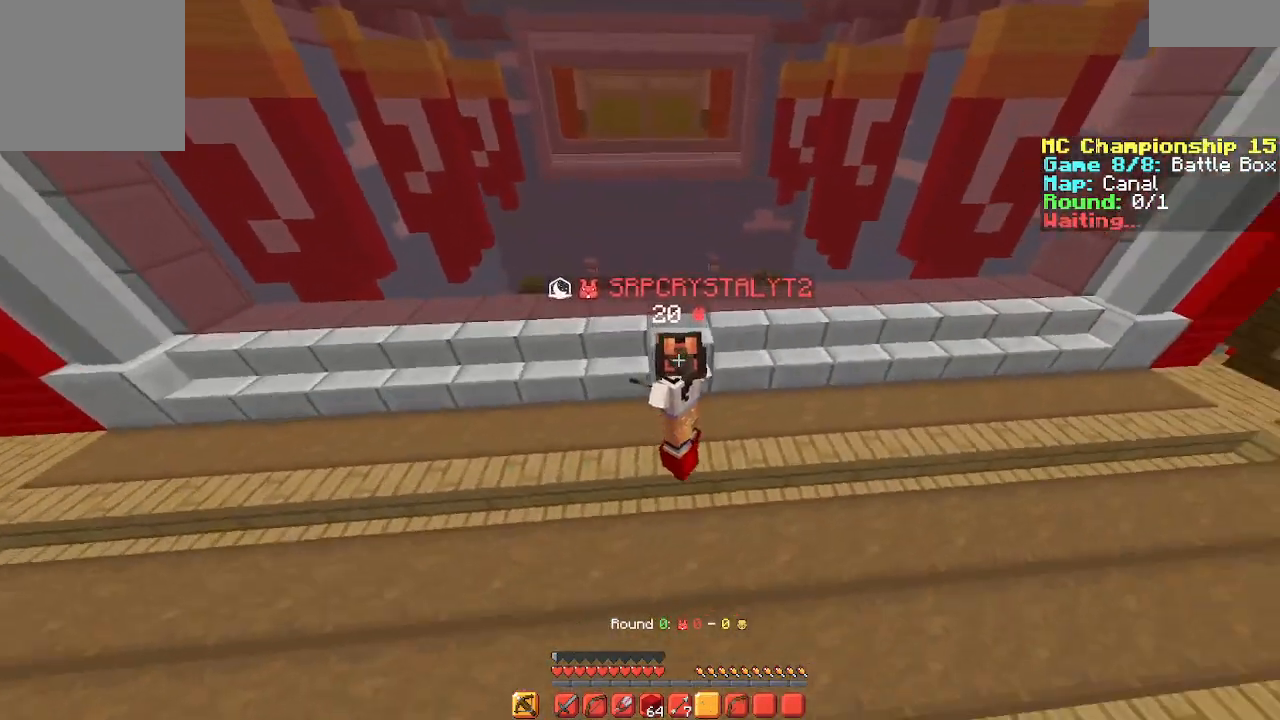
{"keys": [], "events": []}
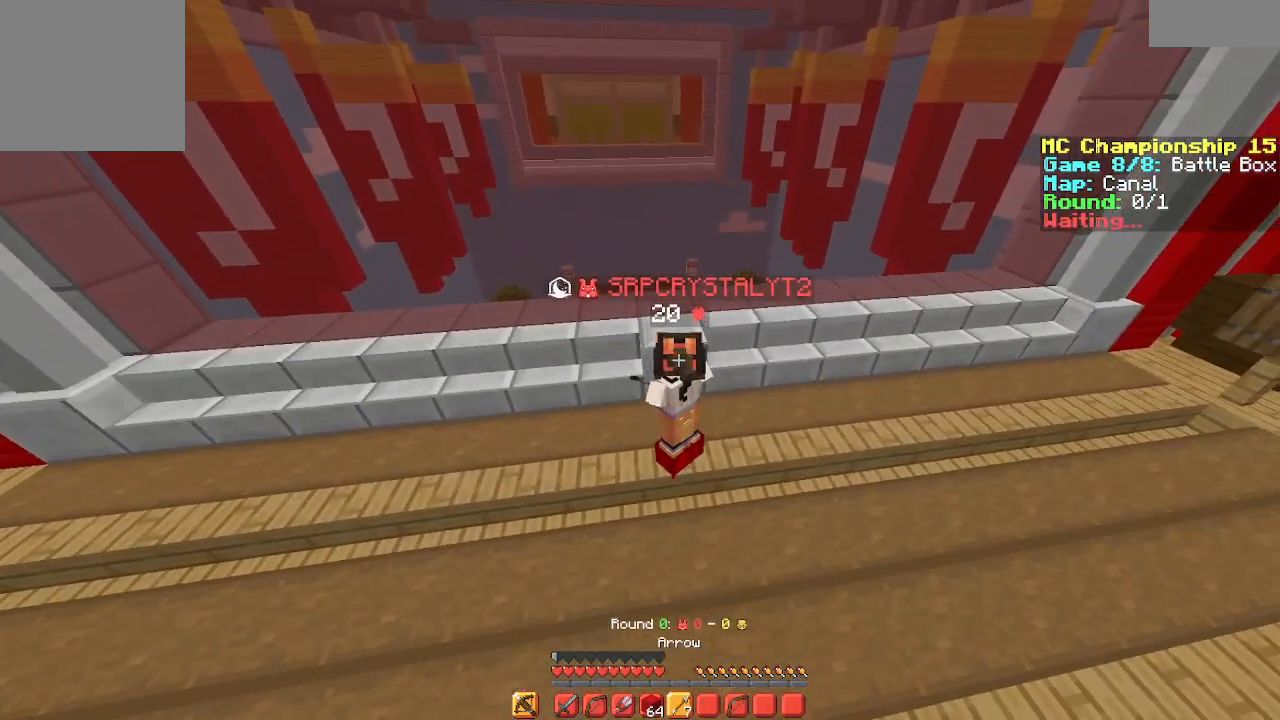
{"keys": [], "events": []}
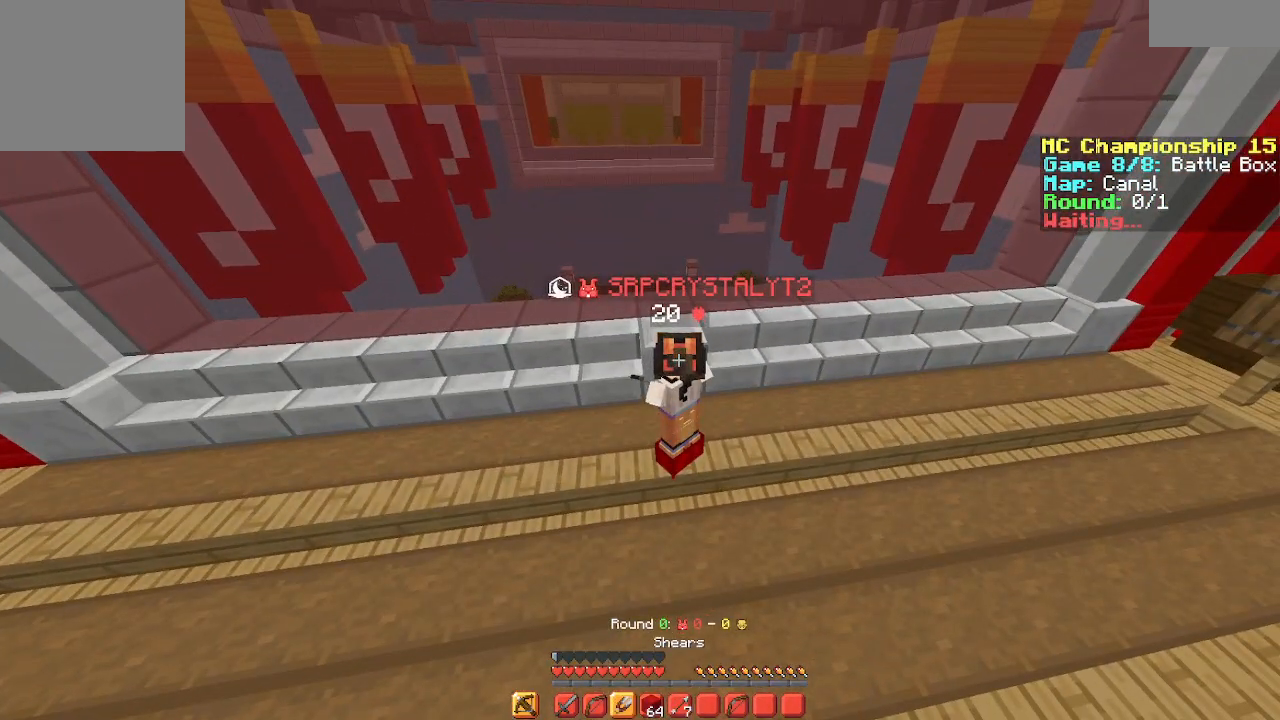
{"keys": [], "events": []}
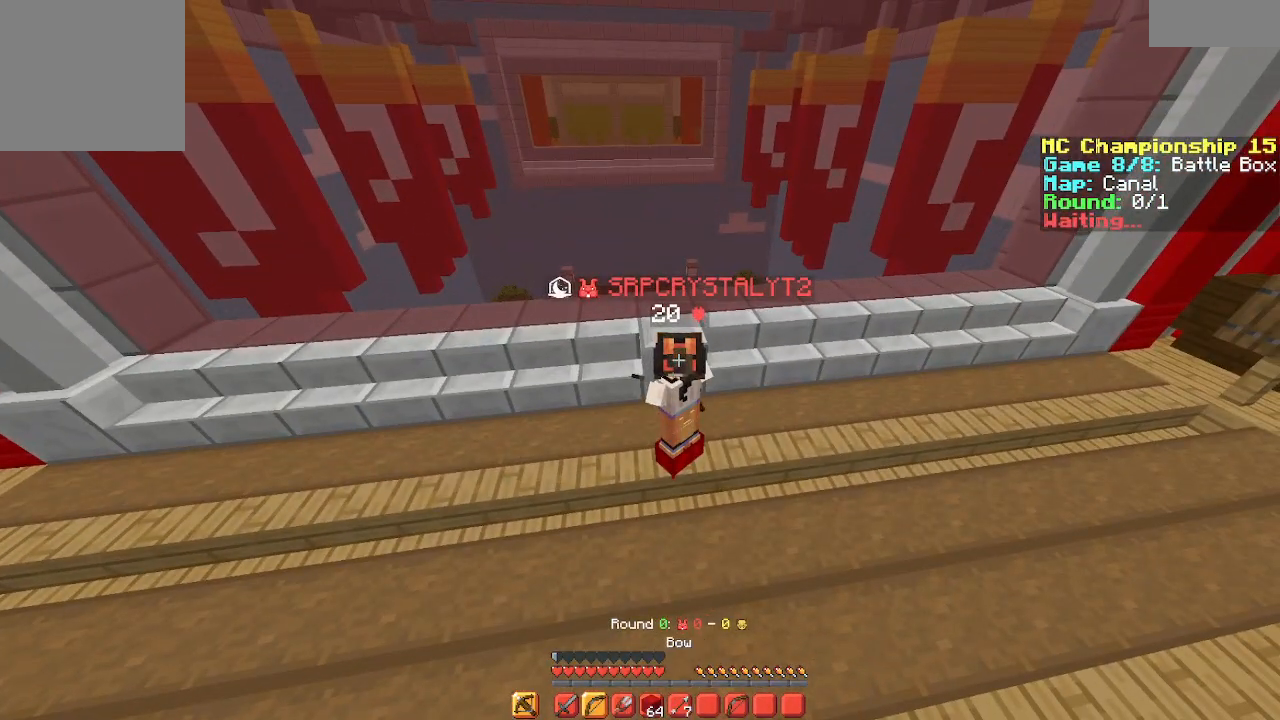
{"keys": ["d"]}
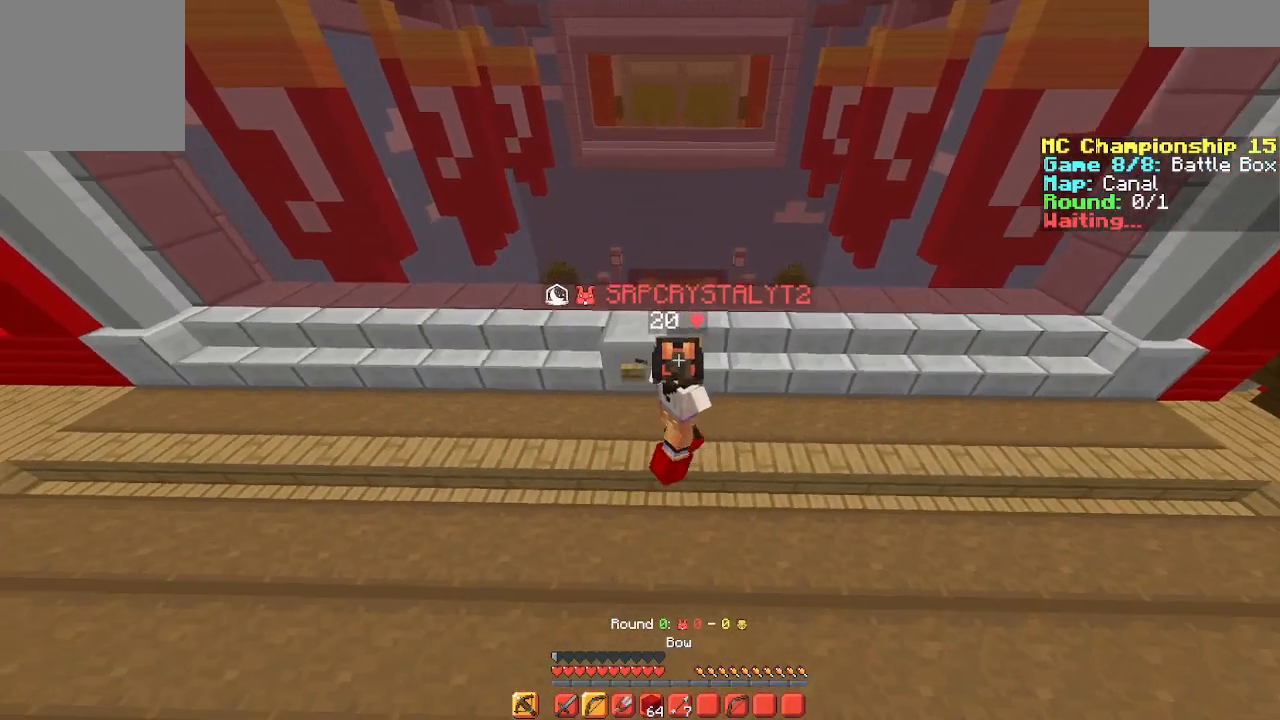
{"keys": ["a"], "events": [[100, "d", "up"], [267, "a", "down"]]}
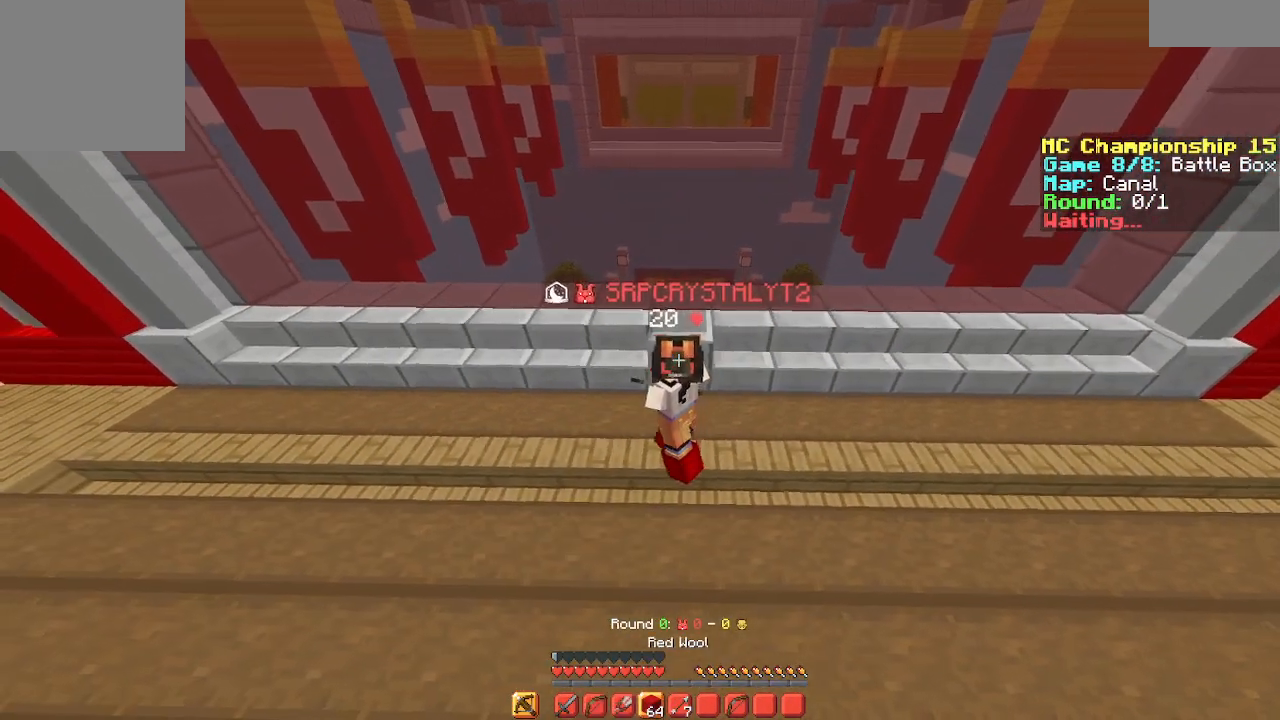
{"keys": [], "events": [[33, "a", "up"]]}
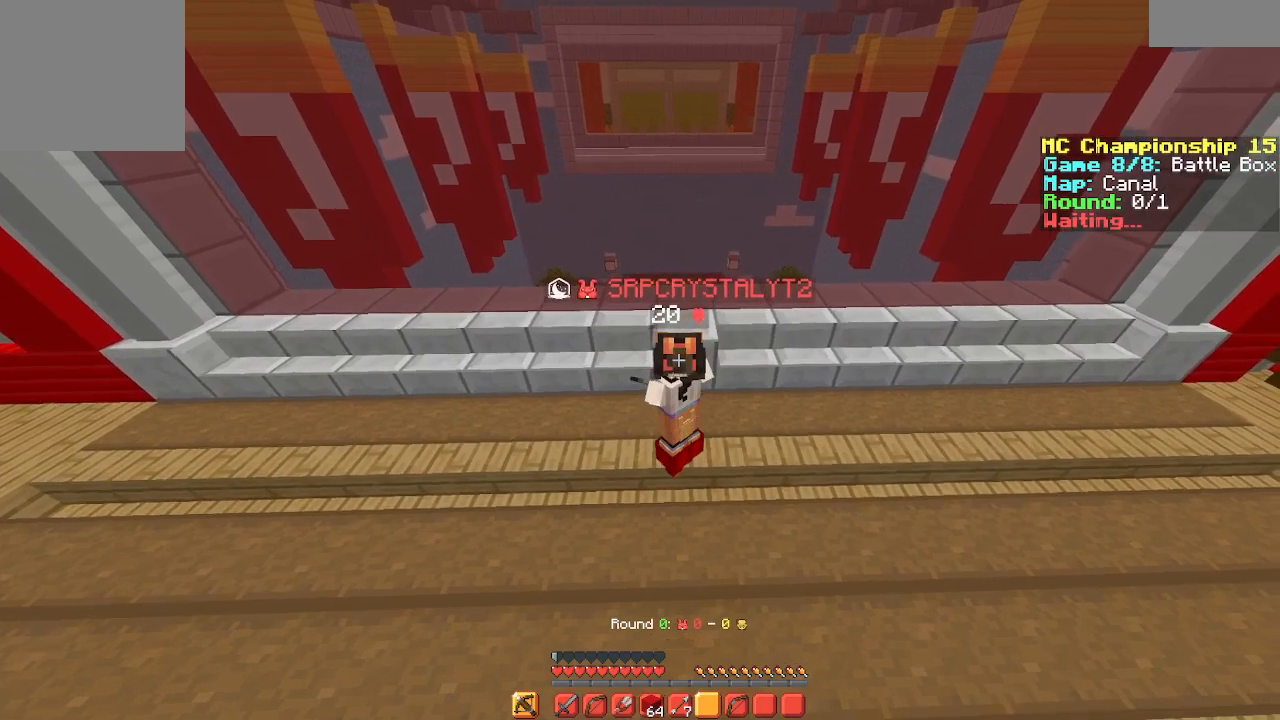
{"keys": [], "events": []}
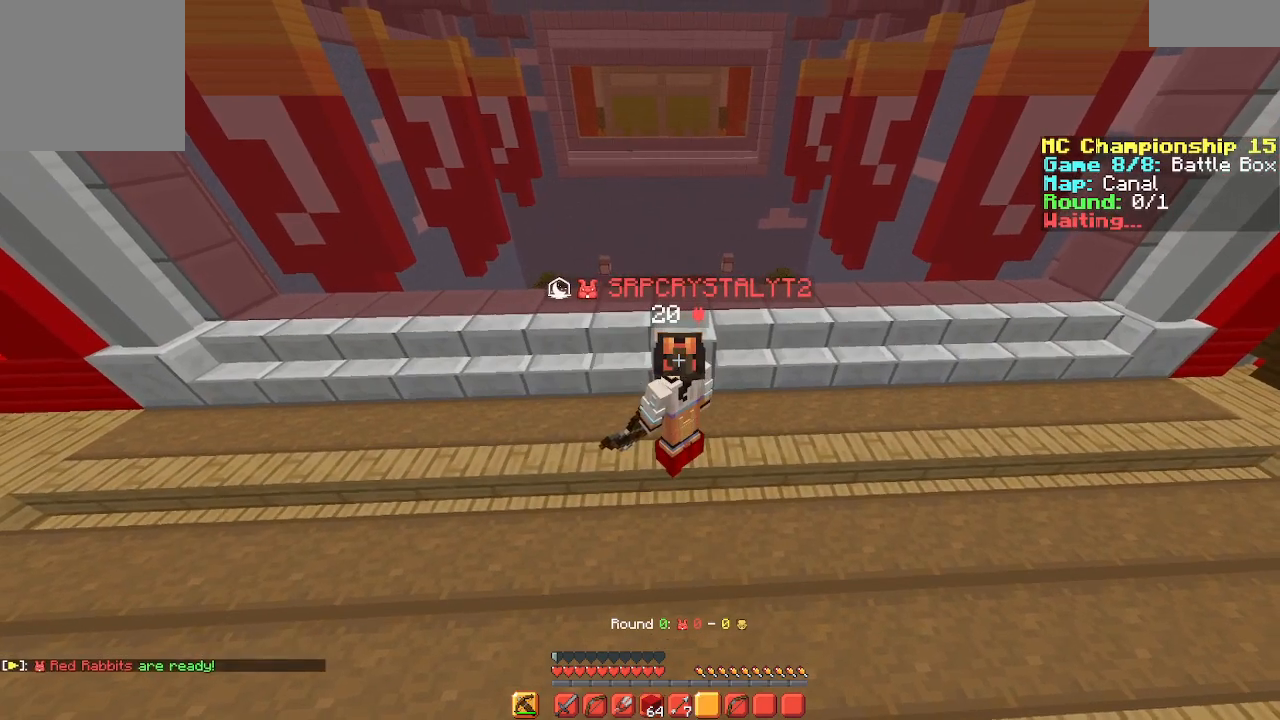
{"keys": [], "events": []}